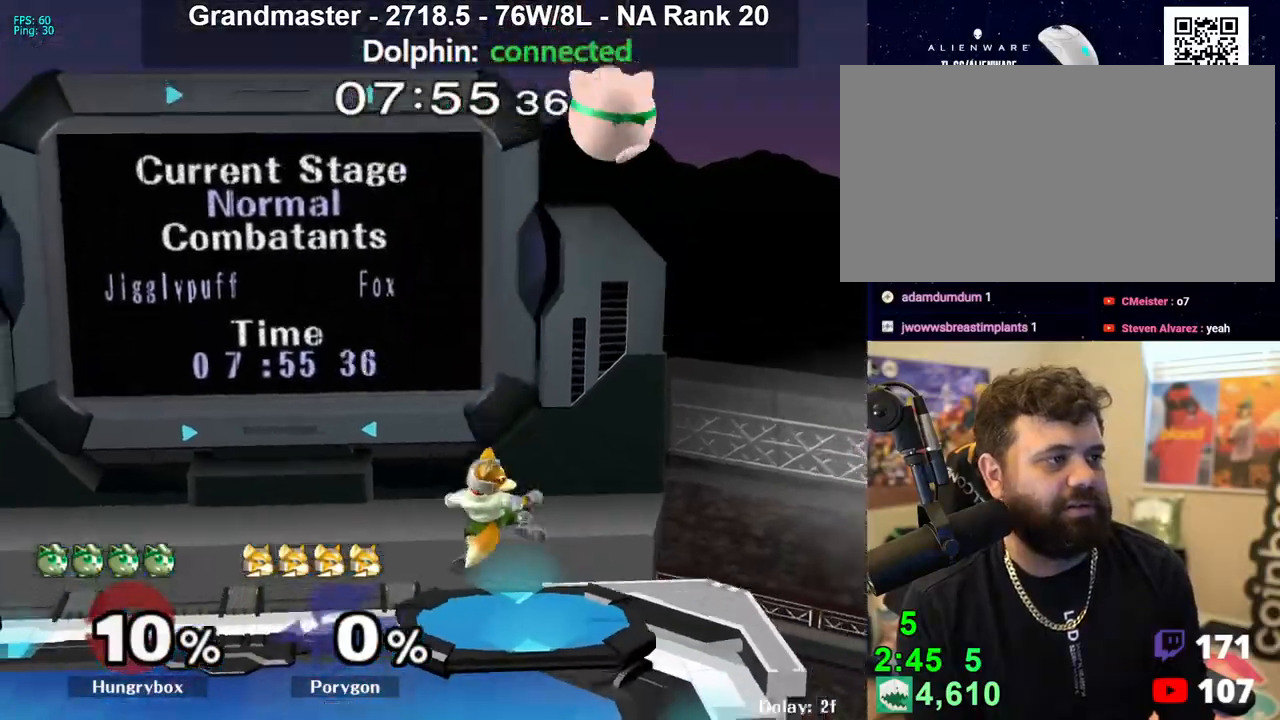
Gameplay with a controller (Nintendo layout); each line is a JSON object with the inputs held at the frame after it. "events" lists button and stick changes between this image and that frame as [ms after this image, input, new state], when the widget could be followed in between. Not read: L3 R3 START.
{"buttons": ["Z"], "left_stick": "left", "right_stick": "center", "events": [[67, "left_stick", "down"], [183, "left_stick", "up-right"], [233, "left_stick", "down-right"], [400, "left_stick", "left"], [467, "Z", "down"]]}
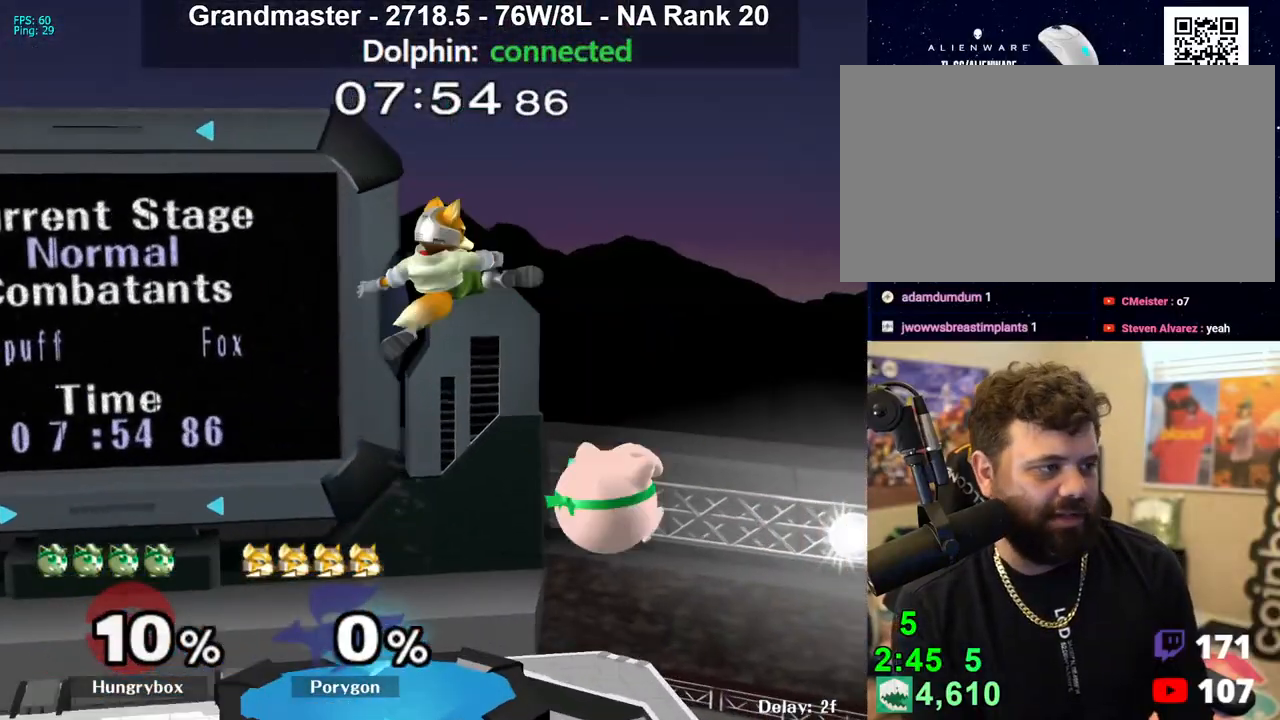
{"buttons": ["R1"], "left_stick": "center", "right_stick": "center", "events": [[33, "Z", "up"], [100, "Z", "down"], [150, "Z", "up"], [200, "Z", "down"], [283, "Z", "up"], [317, "R1", "down"], [483, "left_stick", "center"]]}
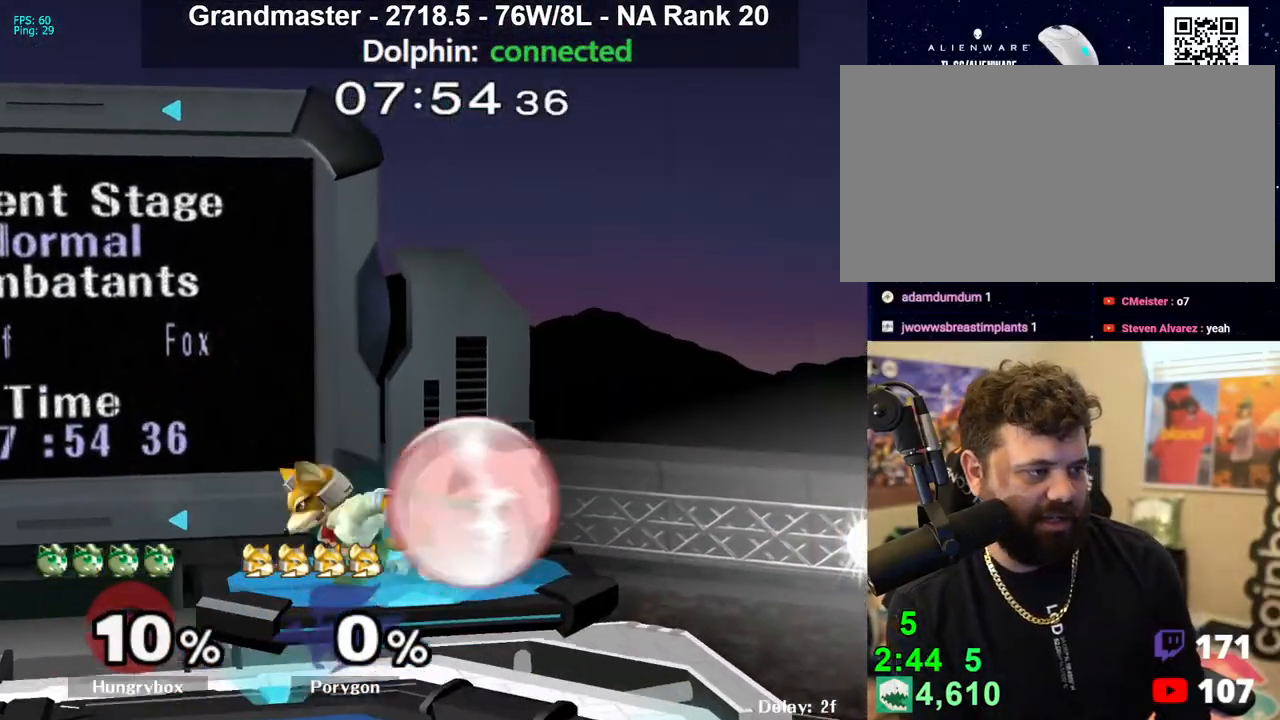
{"buttons": [], "left_stick": "center", "right_stick": "center", "events": [[150, "left_stick", "up"], [200, "R1", "up"], [250, "left_stick", "down"], [267, "R1", "down"], [367, "R1", "up"], [367, "left_stick", "center"]]}
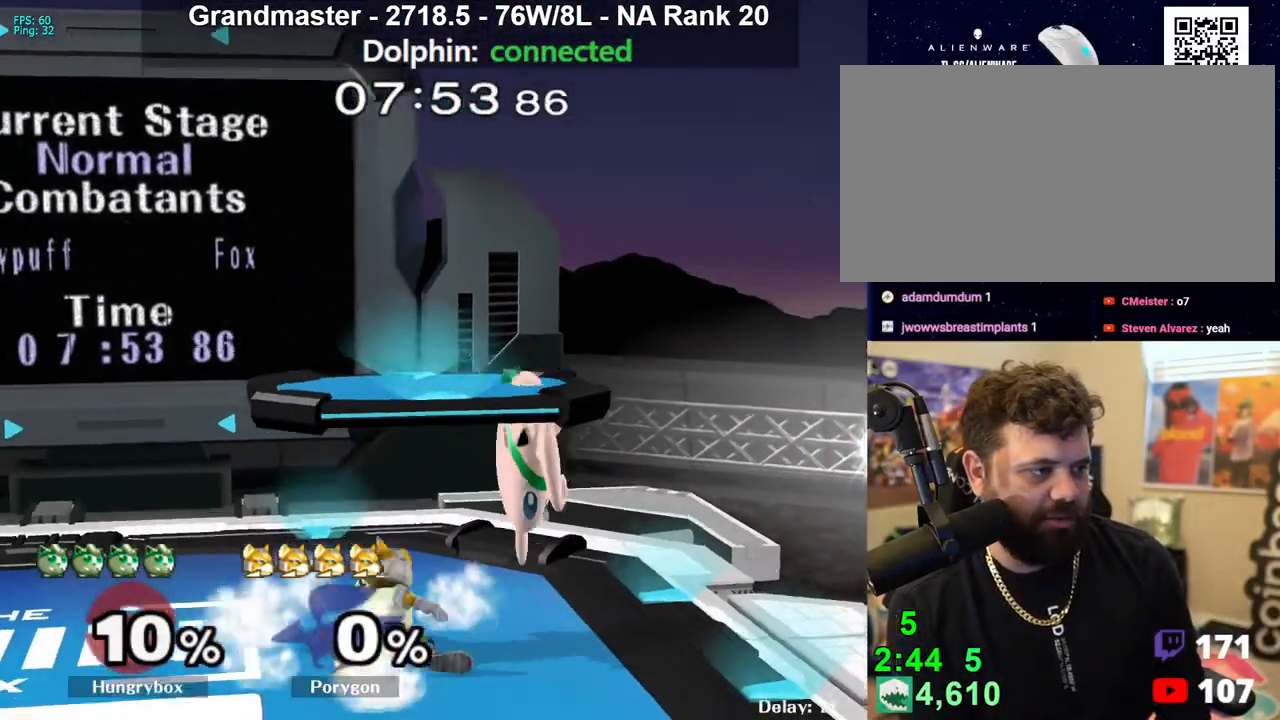
{"buttons": [], "left_stick": "down", "right_stick": "center", "events": [[67, "left_stick", "up-right"], [150, "left_stick", "down"], [417, "R1", "down"], [467, "R1", "up"]]}
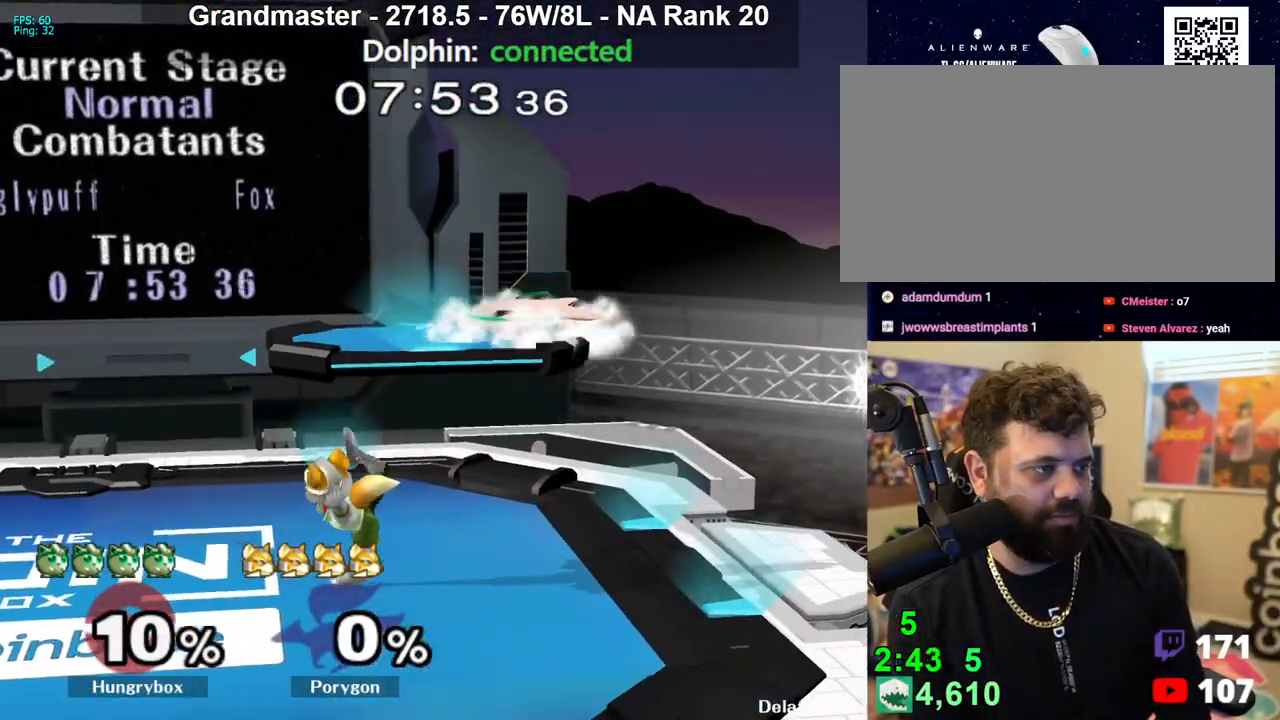
{"buttons": ["R1"], "left_stick": "down", "right_stick": "center", "events": [[33, "left_stick", "center"], [233, "left_stick", "down"], [350, "left_stick", "up-right"], [450, "R1", "down"], [450, "left_stick", "down"]]}
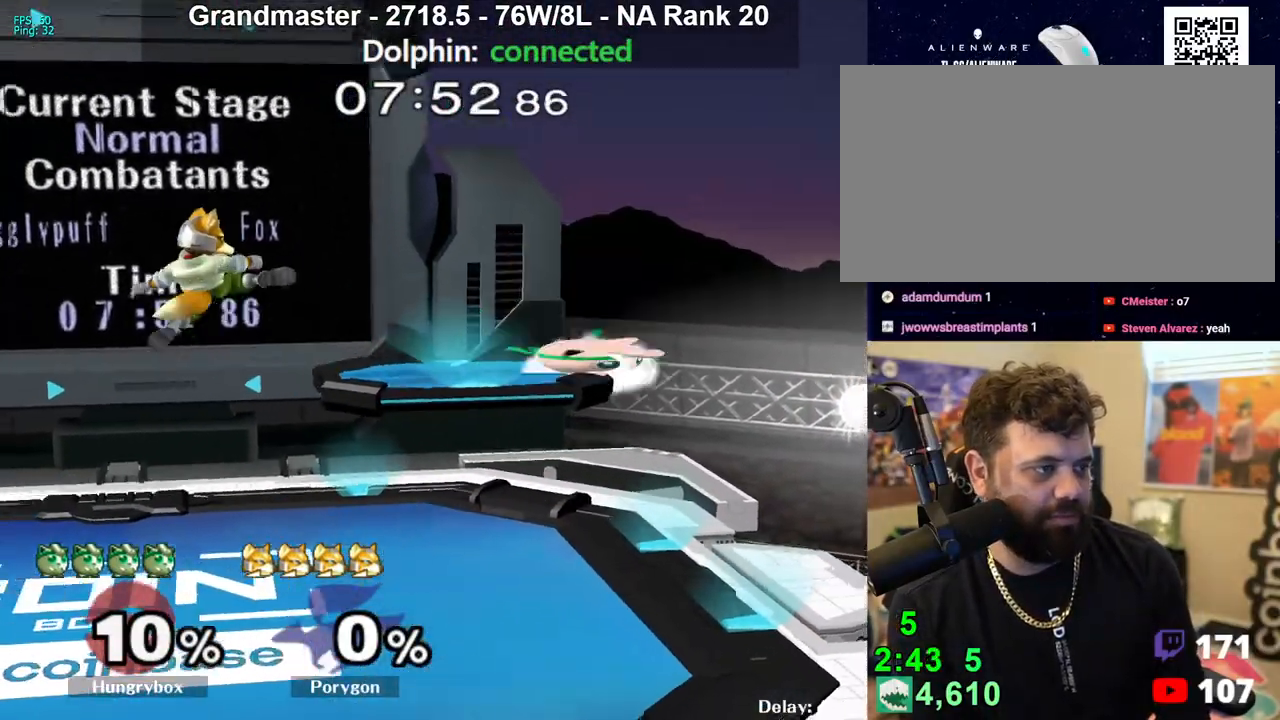
{"buttons": ["Z"], "left_stick": "left", "right_stick": "center", "events": [[17, "R1", "up"], [67, "left_stick", "center"], [150, "left_stick", "down"], [233, "left_stick", "left"], [367, "Z", "down"], [450, "Z", "up"], [500, "Z", "down"]]}
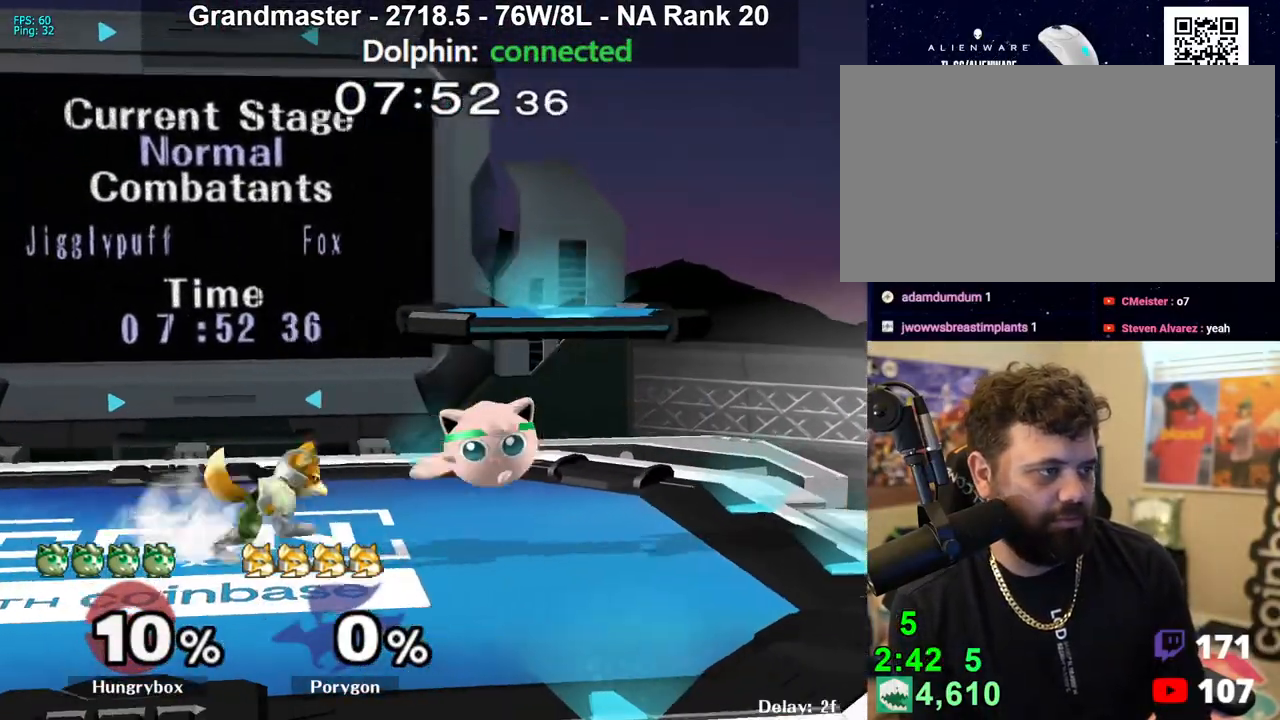
{"buttons": ["R1"], "left_stick": "down-right", "right_stick": "center", "events": [[67, "Z", "up"], [133, "Z", "down"], [167, "Z", "up"], [167, "left_stick", "right"], [217, "Z", "down"], [317, "Z", "up"], [317, "left_stick", "center"], [367, "left_stick", "up-right"], [450, "left_stick", "down-right"], [483, "R1", "down"]]}
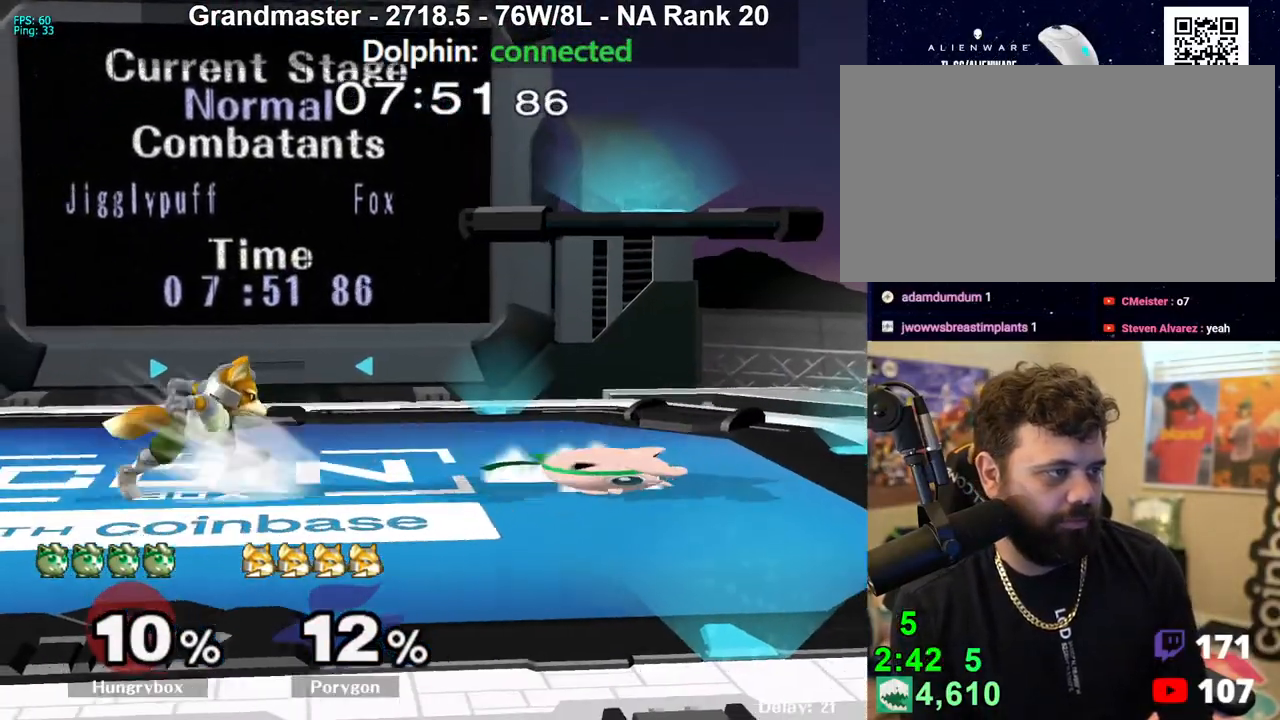
{"buttons": [], "left_stick": "right", "right_stick": "center", "events": [[33, "left_stick", "center"], [67, "R1", "up"], [150, "left_stick", "up"], [200, "right_stick", "left"], [250, "left_stick", "right"], [317, "right_stick", "center"], [367, "R1", "down"], [367, "left_stick", "left"], [450, "R1", "up"], [450, "left_stick", "right"]]}
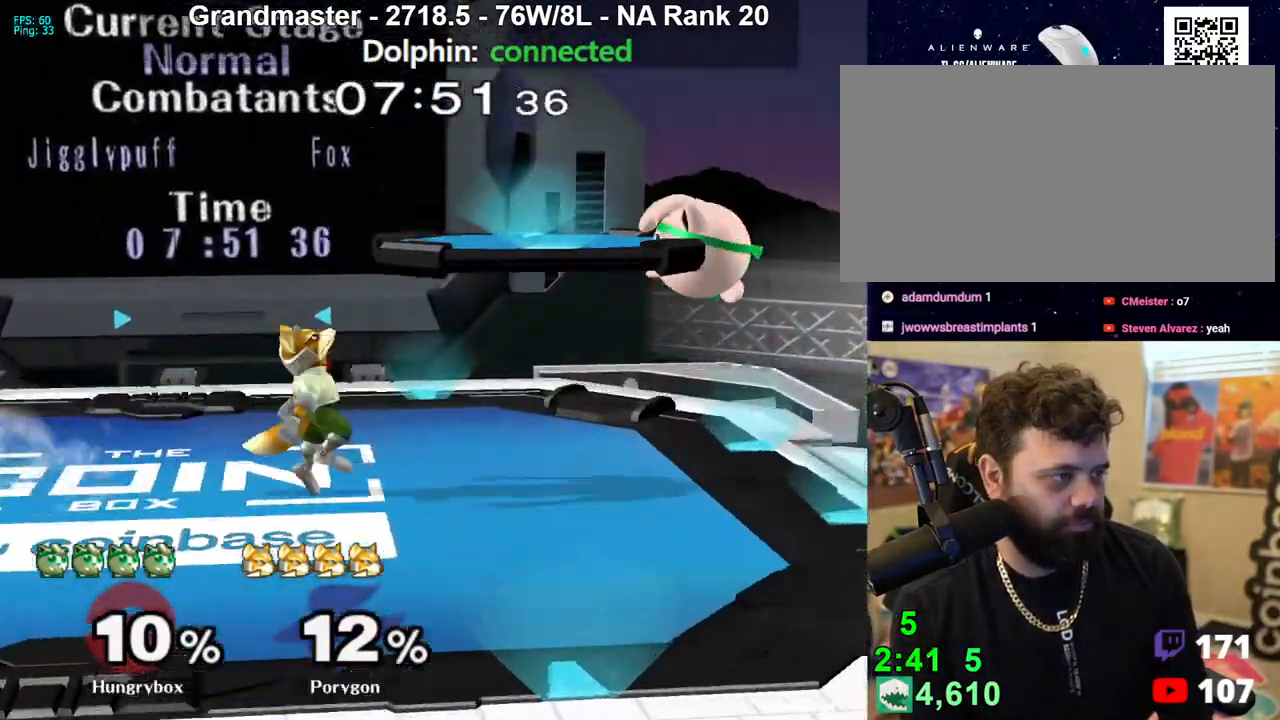
{"buttons": [], "left_stick": "right", "right_stick": "center", "events": [[83, "left_stick", "left"], [283, "right_stick", "left"], [300, "left_stick", "down-right"], [317, "Z", "down"], [383, "Z", "up"], [383, "right_stick", "center"], [417, "Z", "down"], [417, "left_stick", "right"], [500, "Z", "up"]]}
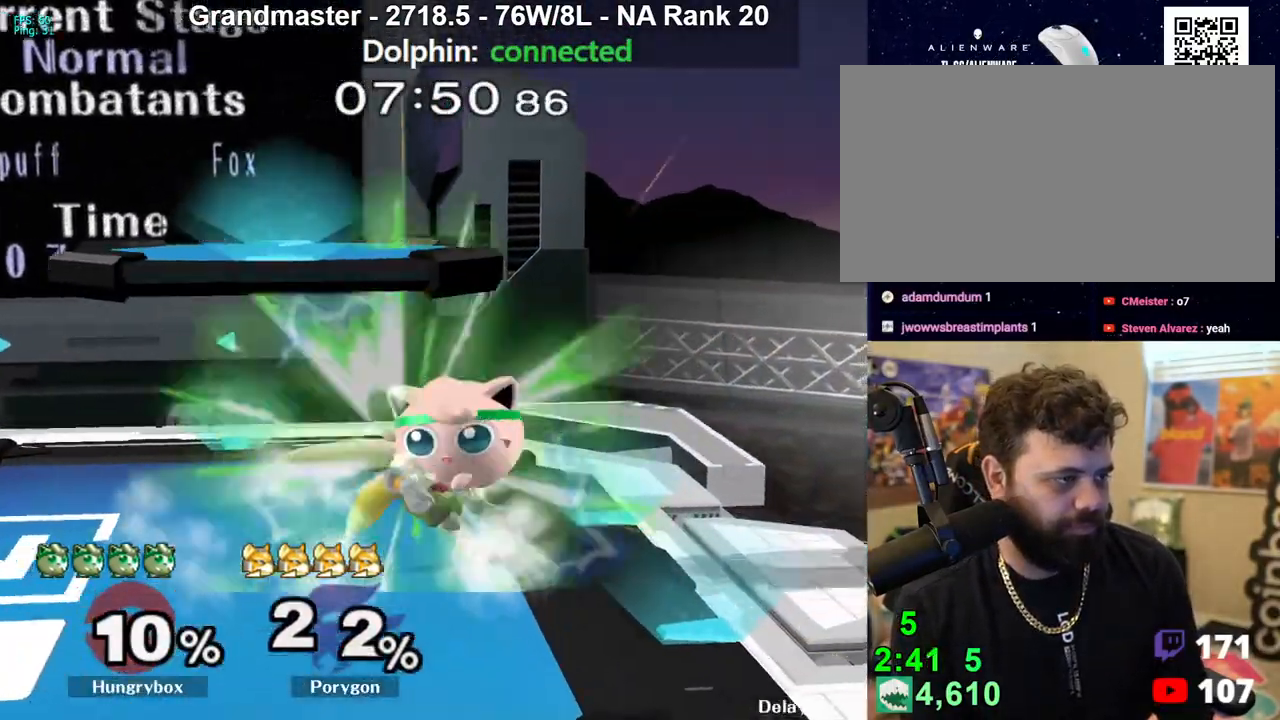
{"buttons": ["Z"], "left_stick": "right", "right_stick": "center", "events": [[33, "Z", "down"], [150, "Z", "up"], [167, "left_stick", "center"], [217, "left_stick", "right"], [283, "left_stick", "up"], [350, "Z", "down"], [350, "left_stick", "left"], [350, "right_stick", "up-left"], [450, "Z", "up"], [450, "left_stick", "right"], [450, "right_stick", "center"], [483, "Z", "down"]]}
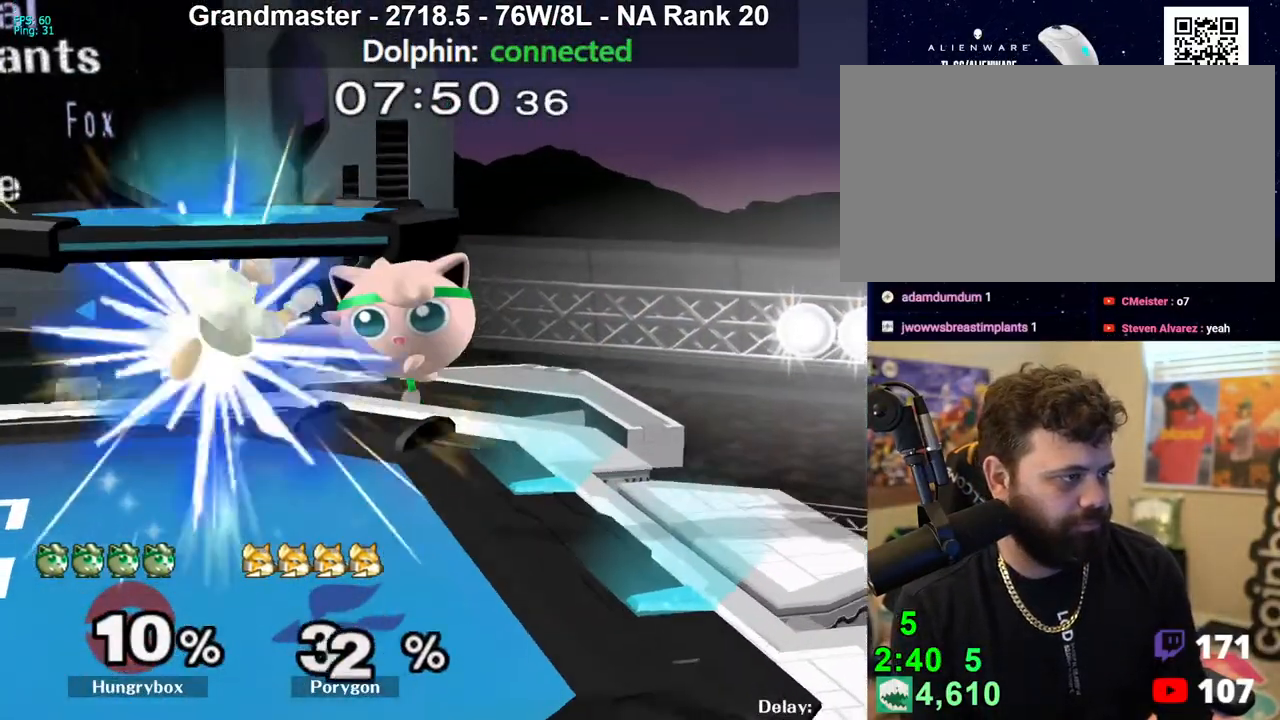
{"buttons": [], "left_stick": "down", "right_stick": "center", "events": [[67, "Z", "up"], [67, "left_stick", "left"], [100, "Z", "down"], [200, "Z", "up"], [433, "left_stick", "down"]]}
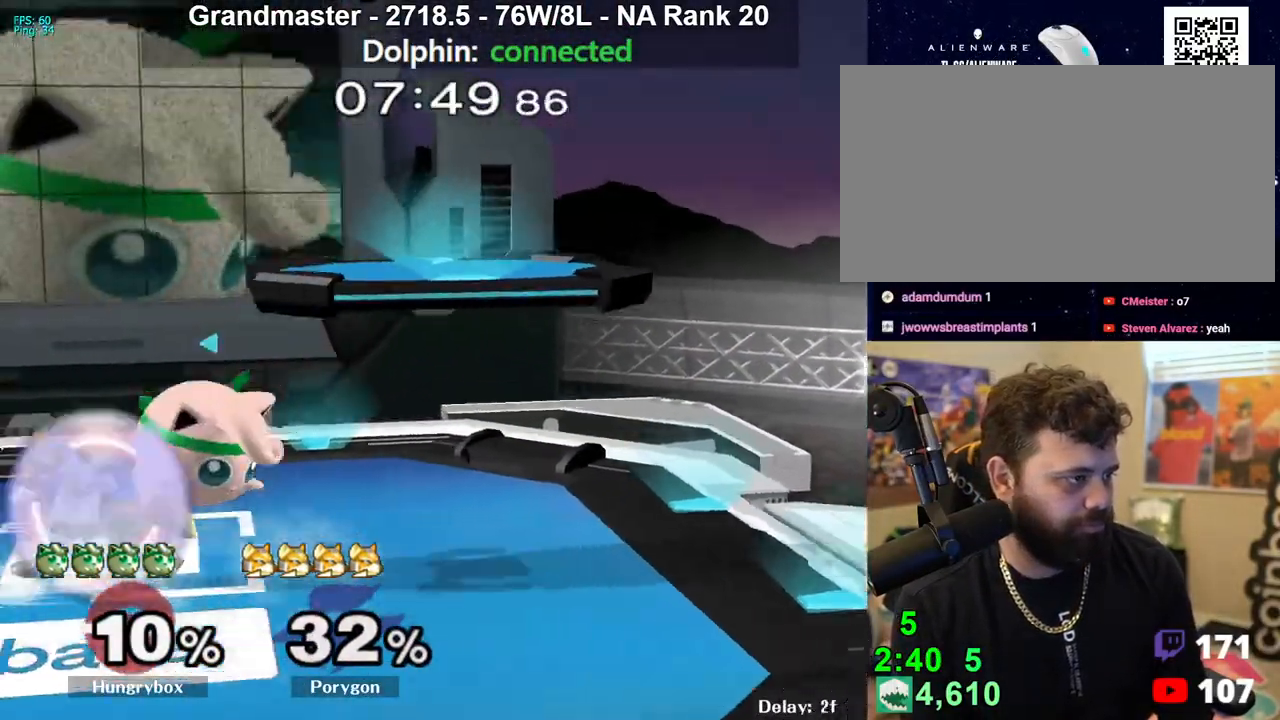
{"buttons": [], "left_stick": "up", "right_stick": "center", "events": [[50, "left_stick", "up"], [167, "A", "down"], [250, "A", "up"]]}
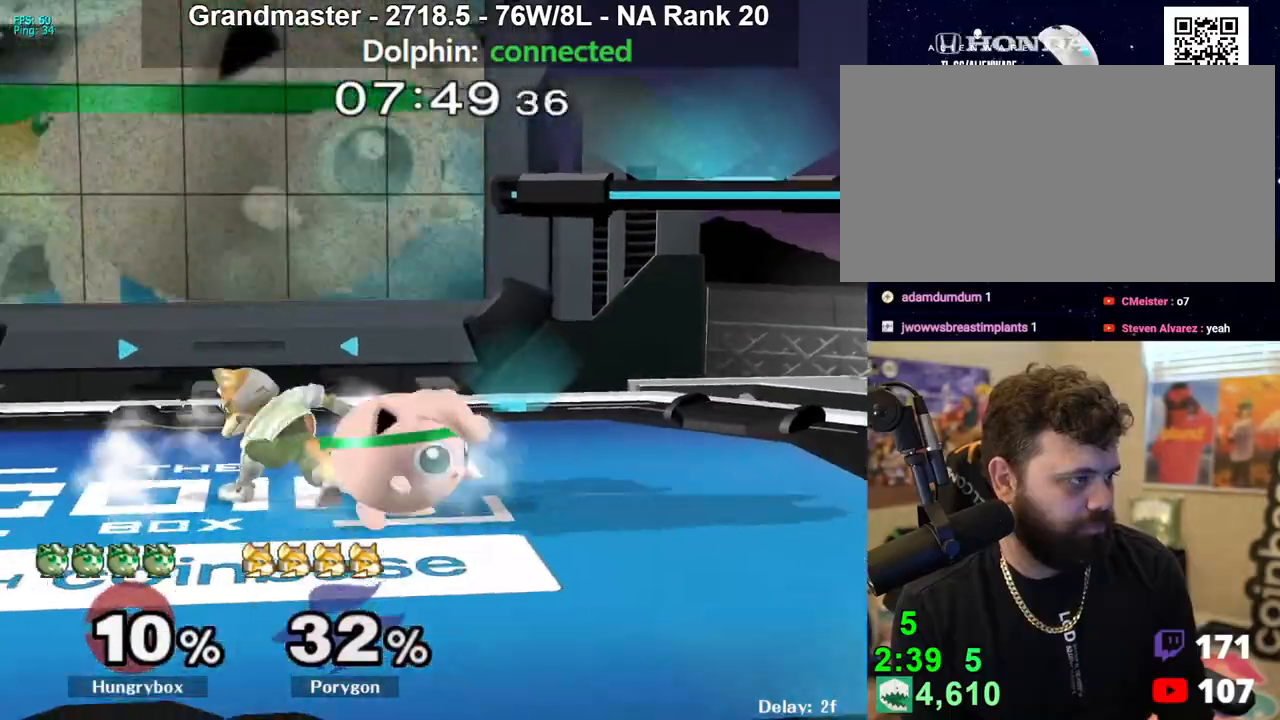
{"buttons": [], "left_stick": "center", "right_stick": "center", "events": [[167, "A", "down"], [233, "A", "up"], [350, "R1", "down"], [450, "R1", "up"], [500, "left_stick", "center"]]}
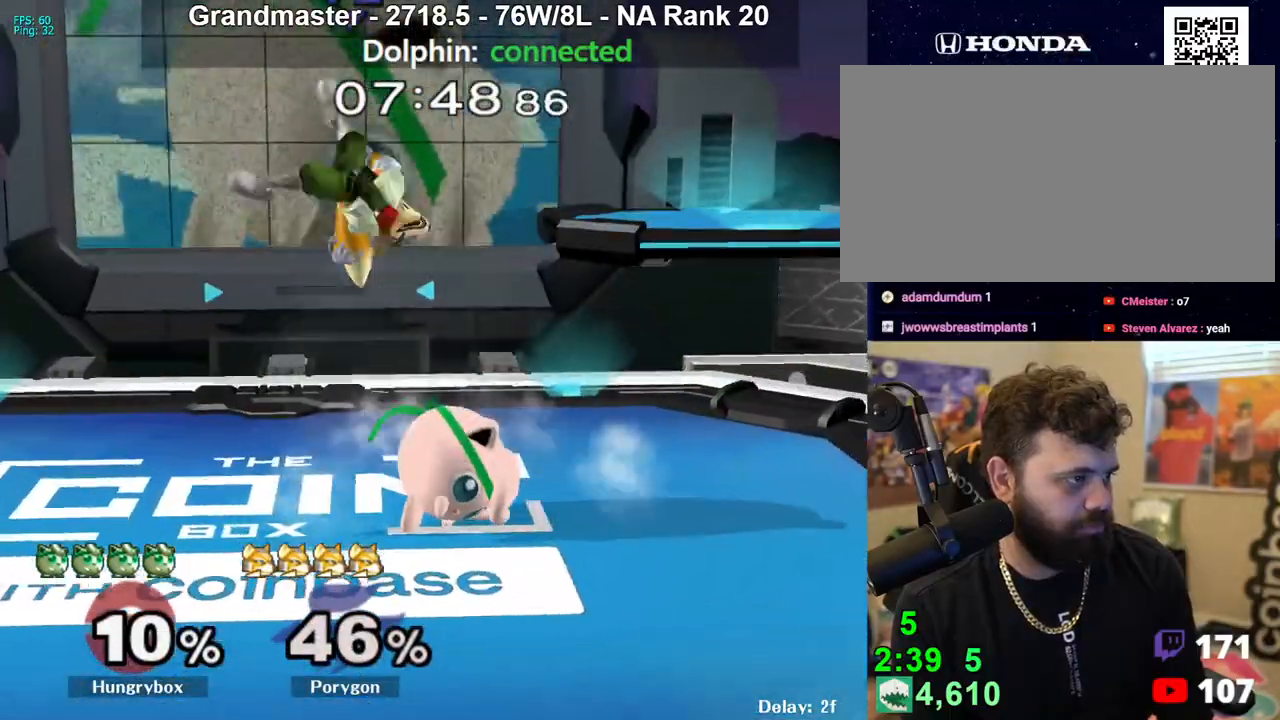
{"buttons": [], "left_stick": "up-right", "right_stick": "center", "events": [[483, "left_stick", "up-right"]]}
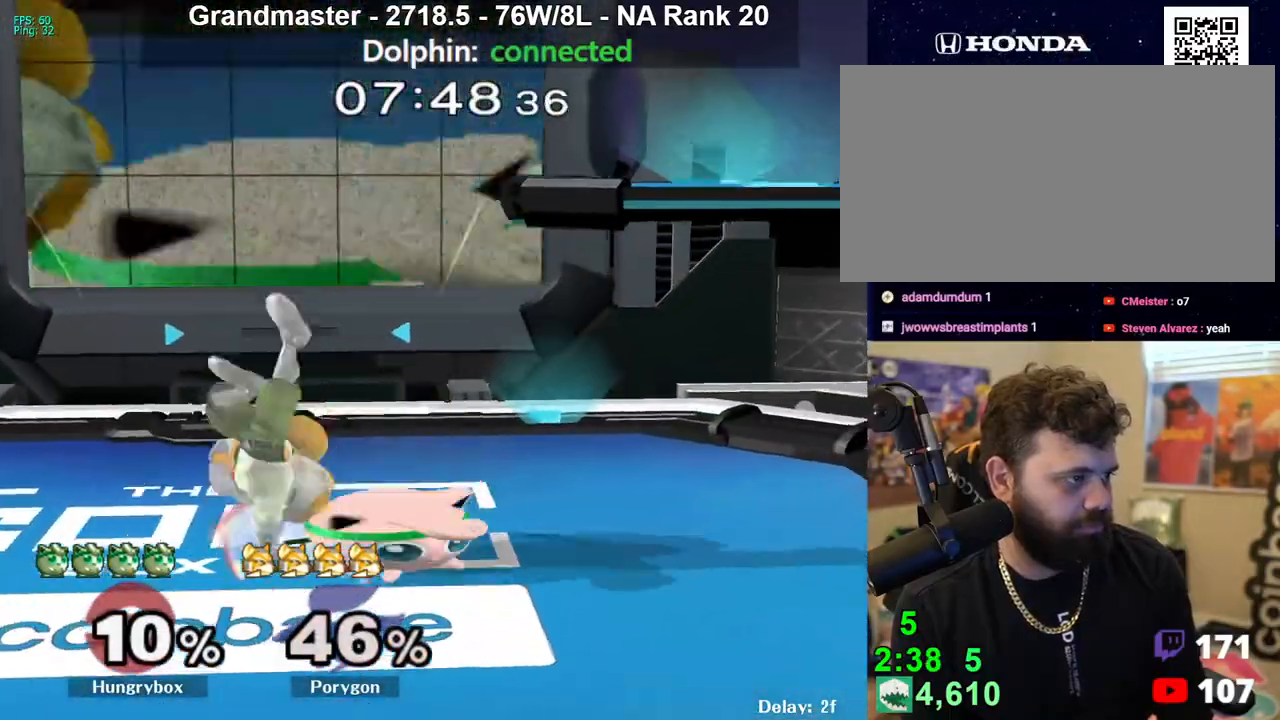
{"buttons": [], "left_stick": "right", "right_stick": "center", "events": [[50, "left_stick", "left"], [433, "left_stick", "right"]]}
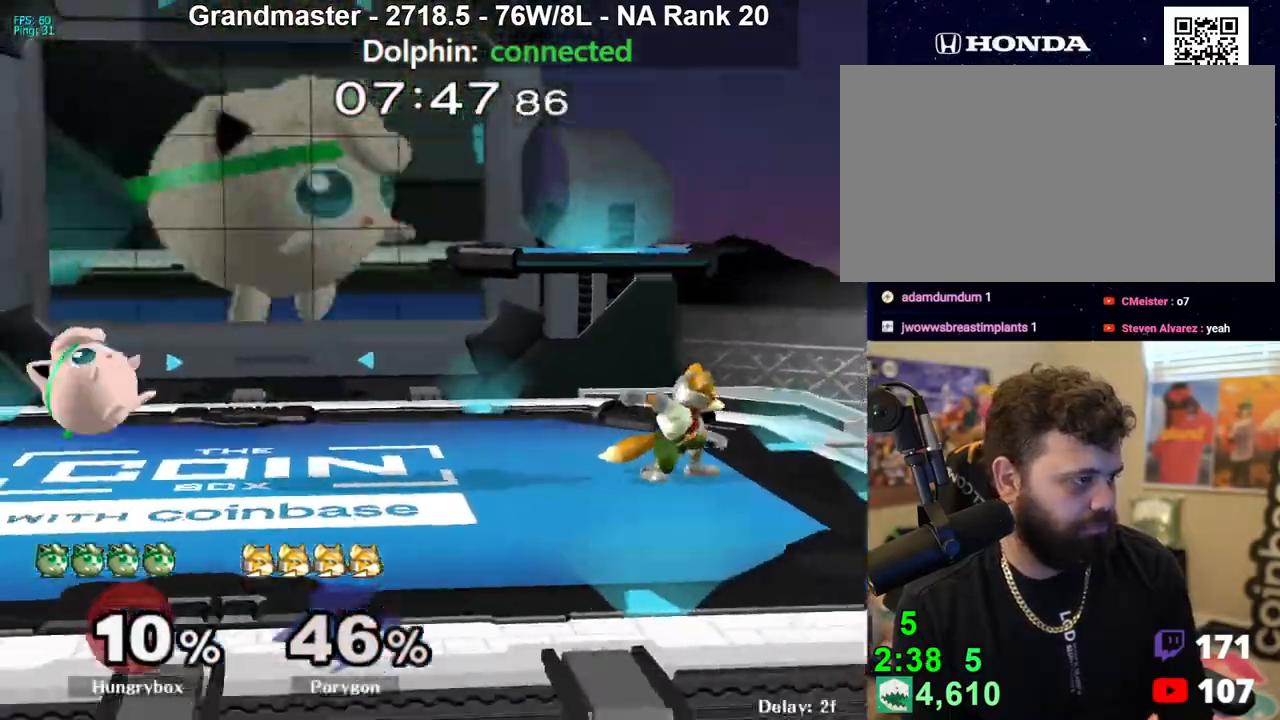
{"buttons": ["Z"], "left_stick": "right", "right_stick": "center", "events": [[117, "left_stick", "center"], [183, "left_stick", "left"], [250, "left_stick", "up"], [300, "left_stick", "right"], [317, "right_stick", "right"], [350, "Z", "down"], [400, "right_stick", "center"], [433, "Z", "up"], [467, "Z", "down"]]}
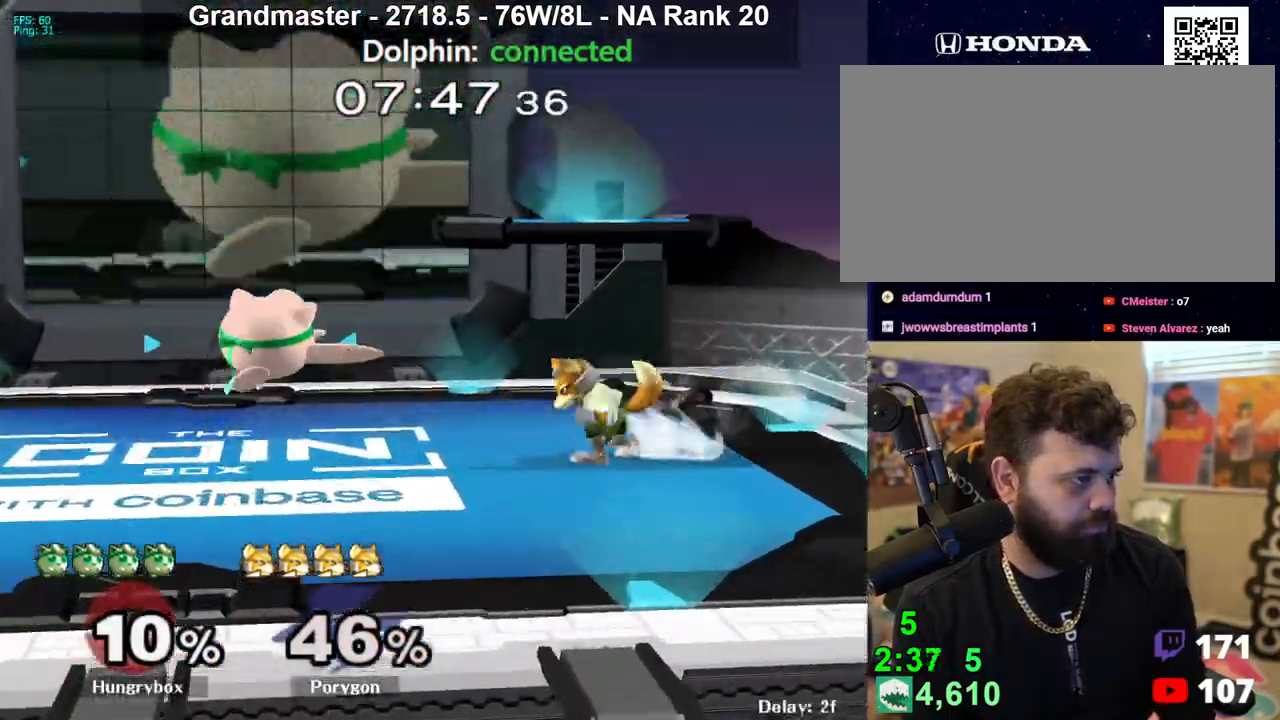
{"buttons": [], "left_stick": "up-right", "right_stick": "center", "events": [[33, "left_stick", "left"], [50, "Z", "up"], [100, "Z", "down"], [167, "Z", "up"], [183, "left_stick", "right"], [450, "left_stick", "up-right"]]}
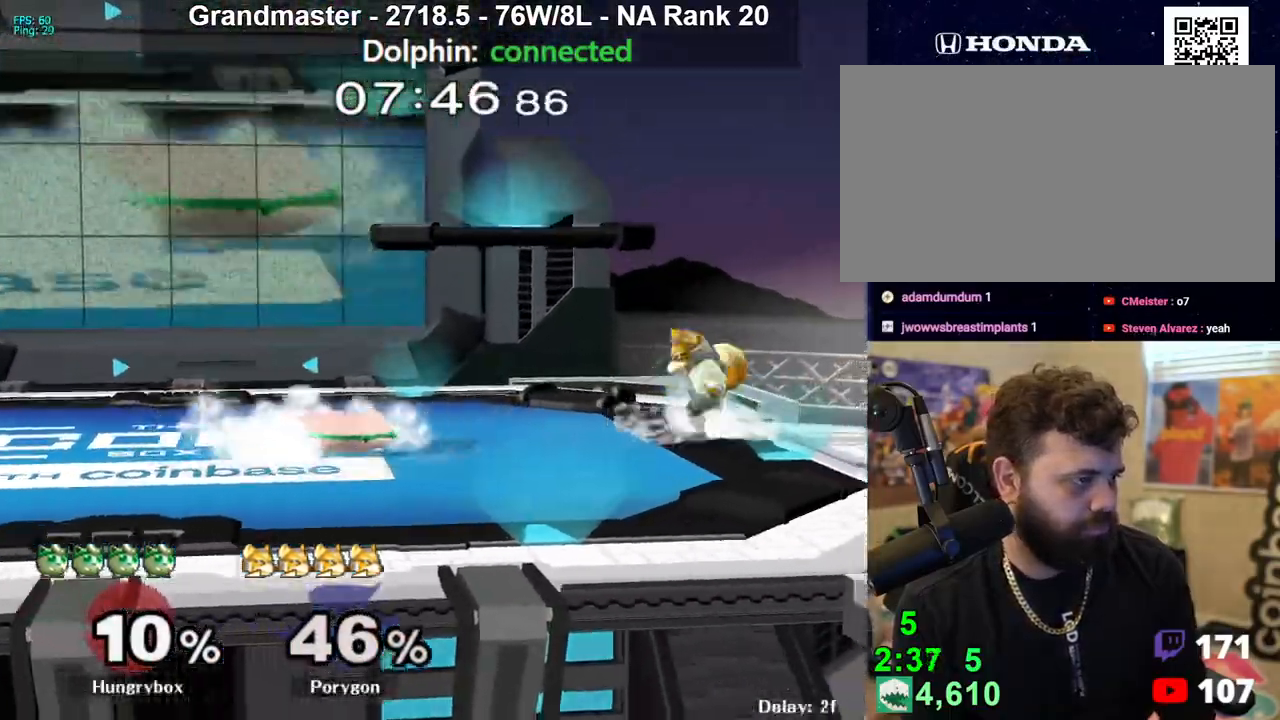
{"buttons": [], "left_stick": "right", "right_stick": "center", "events": [[33, "right_stick", "right"], [50, "Z", "down"], [100, "left_stick", "left"], [100, "right_stick", "center"], [150, "Z", "up"], [417, "left_stick", "right"]]}
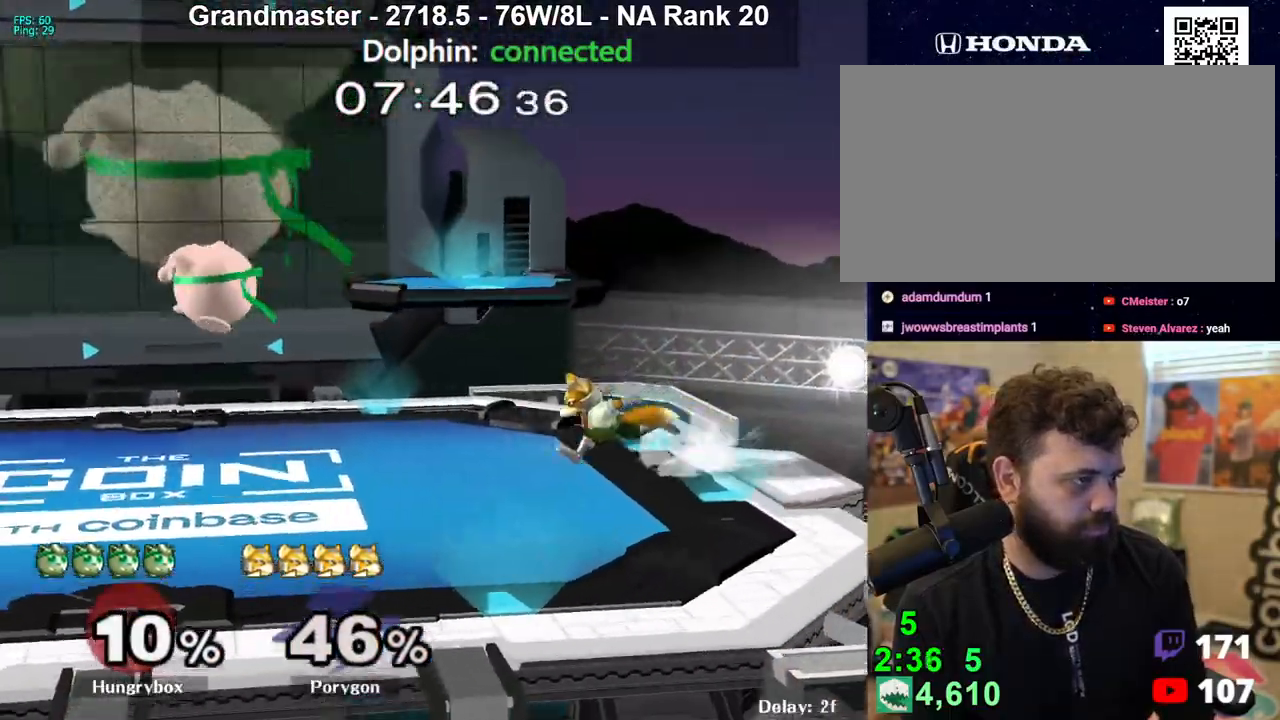
{"buttons": [], "left_stick": "center", "right_stick": "center", "events": [[50, "right_stick", "right"], [83, "Z", "down"], [133, "right_stick", "center"], [167, "Z", "up"], [183, "Z", "down"], [267, "Z", "up"], [300, "Z", "down"], [383, "Z", "up"], [400, "Z", "down"], [450, "left_stick", "center"], [483, "Z", "up"]]}
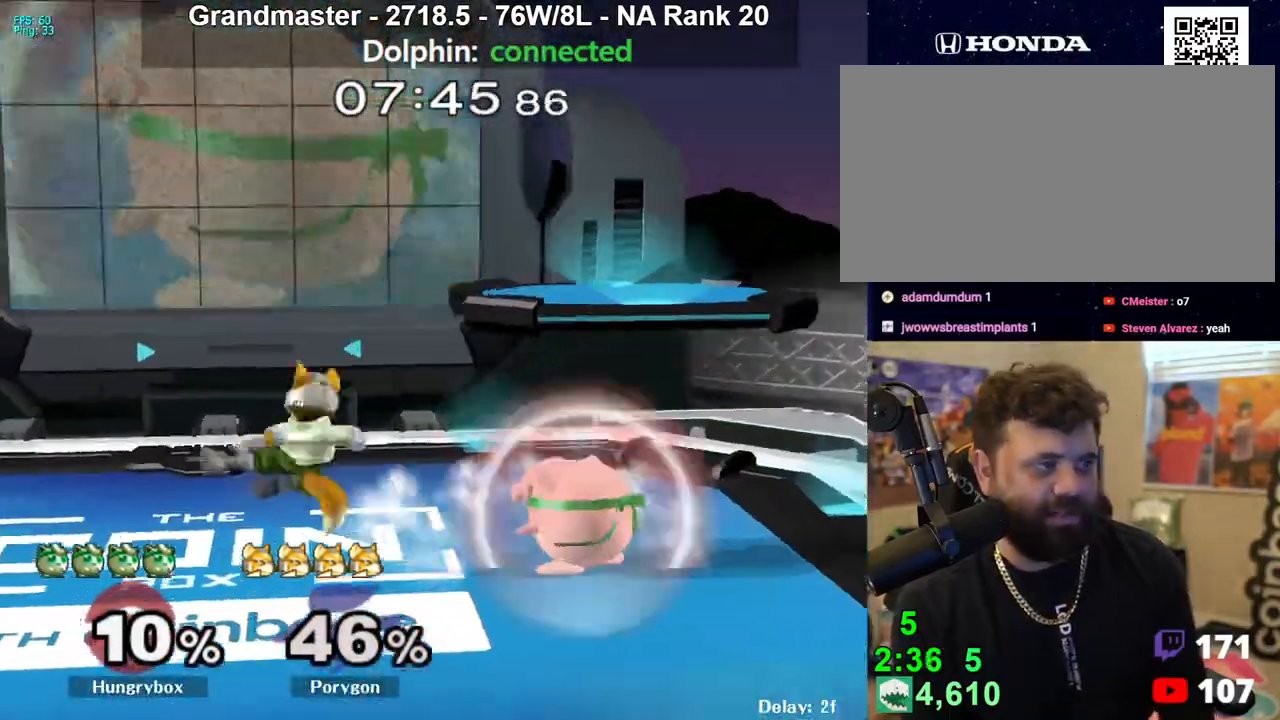
{"buttons": [], "left_stick": "right", "right_stick": "center", "events": [[67, "left_stick", "up-right"], [200, "R1", "down"], [200, "left_stick", "down-left"], [300, "R1", "up"], [317, "left_stick", "center"], [367, "left_stick", "right"], [433, "Y", "down"], [500, "Y", "up"]]}
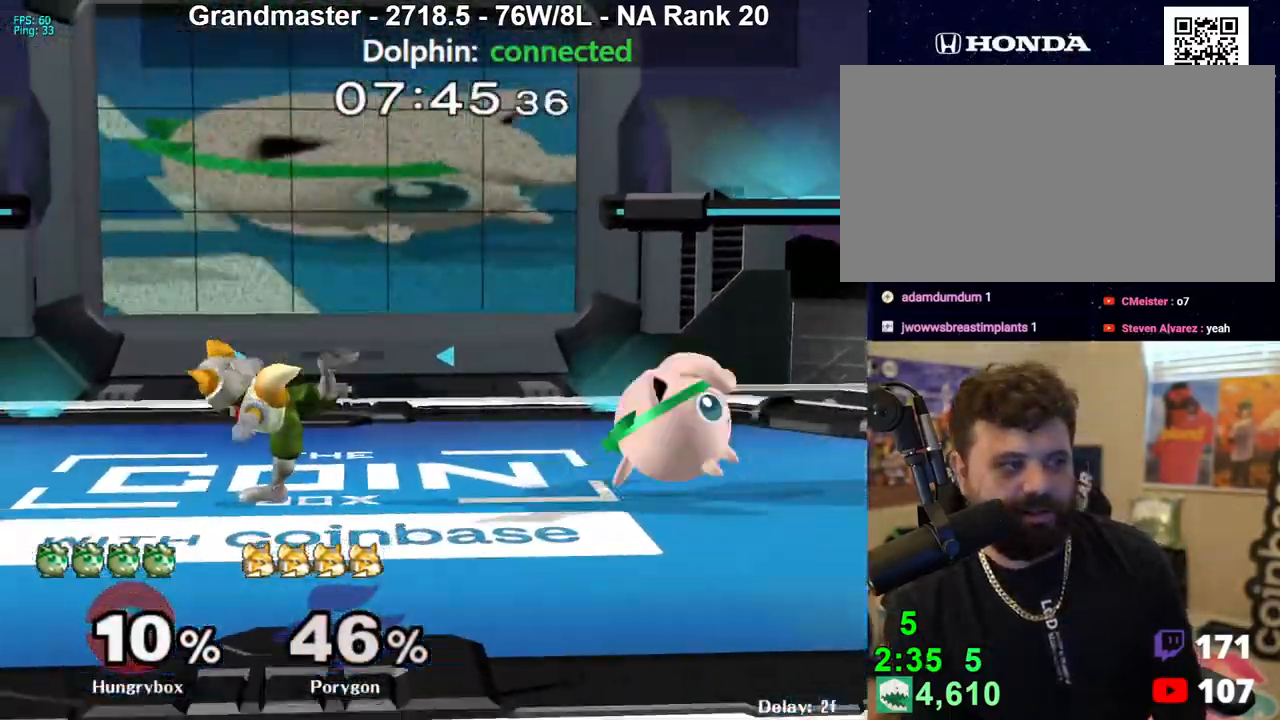
{"buttons": [], "left_stick": "down", "right_stick": "center", "events": [[67, "left_stick", "left"], [300, "Z", "down"], [383, "Z", "up"], [417, "Z", "down"], [467, "left_stick", "down"], [500, "Z", "up"]]}
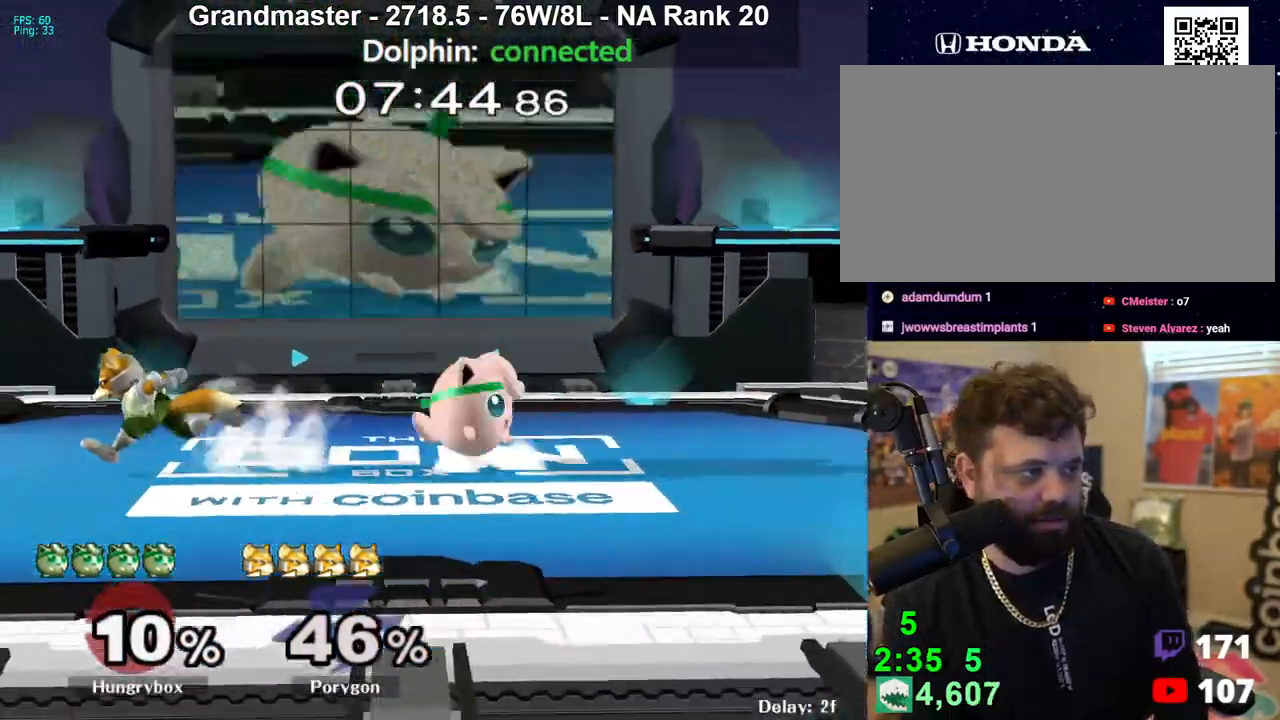
{"buttons": ["R1"], "left_stick": "center", "right_stick": "center", "events": [[17, "Z", "down"], [50, "left_stick", "left"], [100, "Z", "up"], [150, "Z", "down"], [183, "R1", "down"], [183, "Z", "up"], [183, "left_stick", "center"]]}
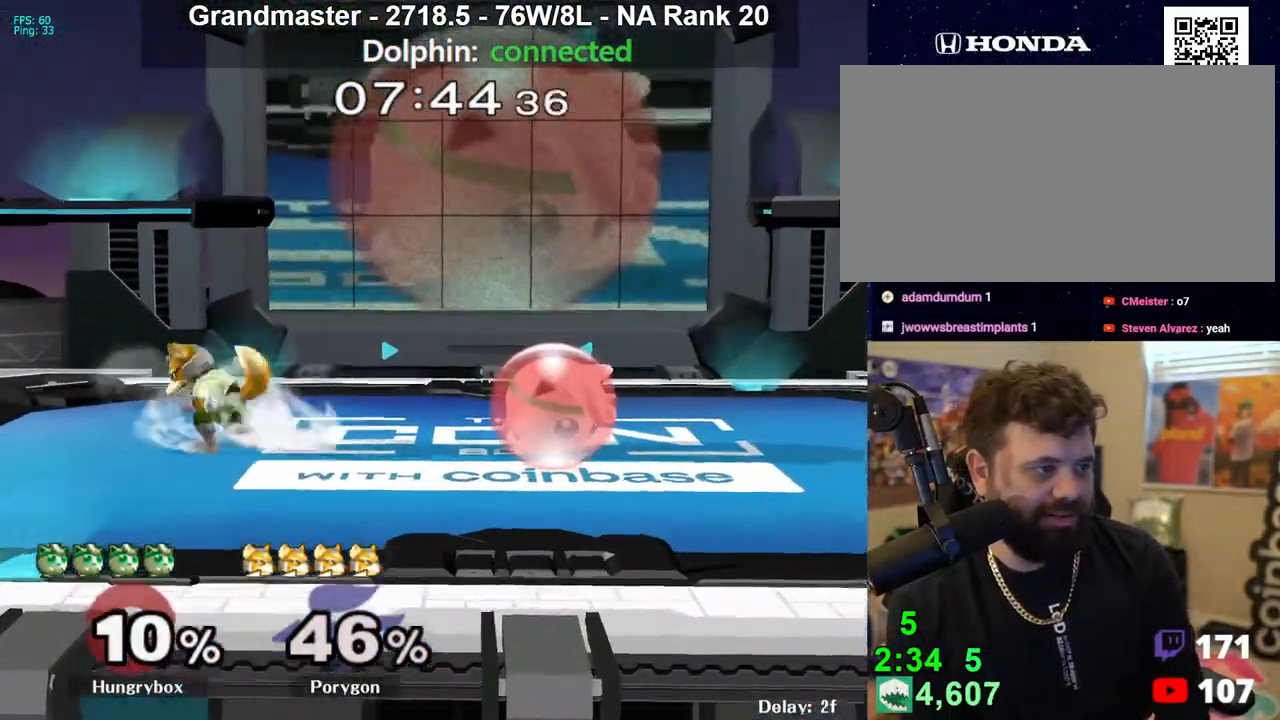
{"buttons": ["R1"], "left_stick": "center", "right_stick": "center", "events": []}
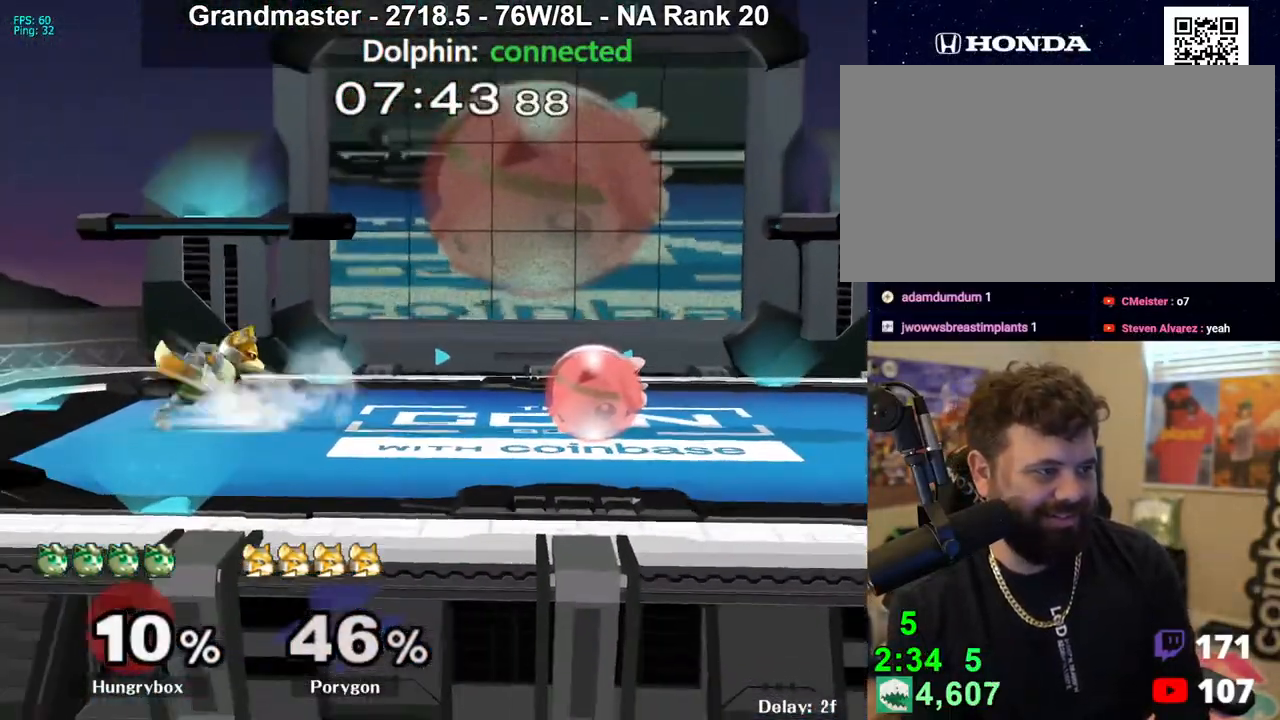
{"buttons": [], "left_stick": "left", "right_stick": "center", "events": [[150, "R1", "up"], [167, "left_stick", "up"], [233, "left_stick", "left"]]}
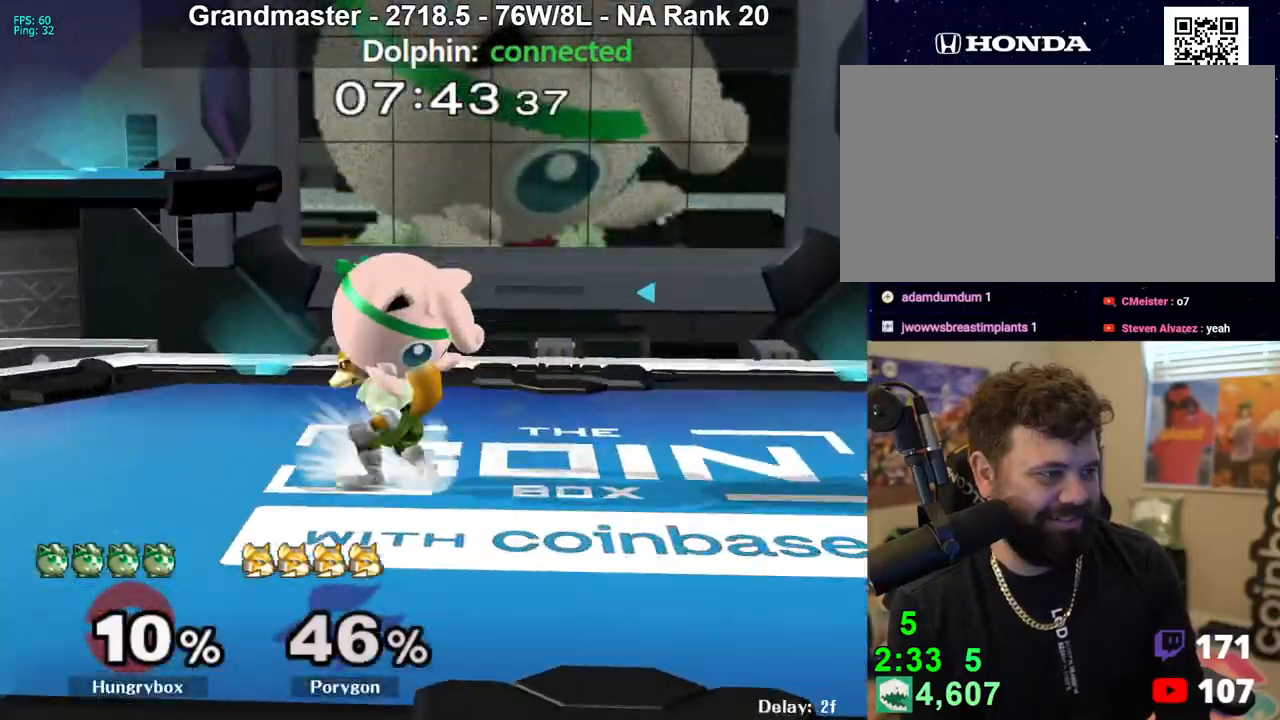
{"buttons": [], "left_stick": "center", "right_stick": "center", "events": [[33, "Z", "down"], [150, "Z", "up"], [150, "left_stick", "down"], [167, "Z", "down"], [317, "left_stick", "center"], [350, "Z", "up"]]}
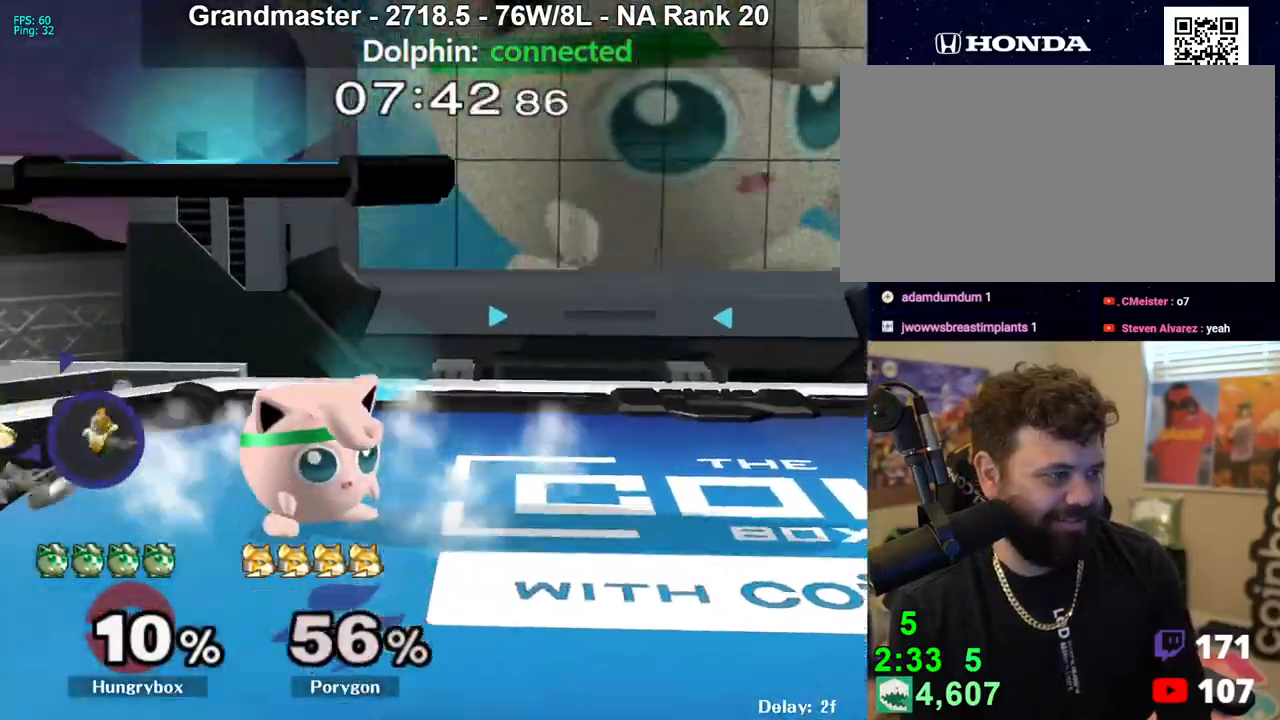
{"buttons": ["B"], "left_stick": "down", "right_stick": "center", "events": [[433, "left_stick", "down"], [467, "B", "down"]]}
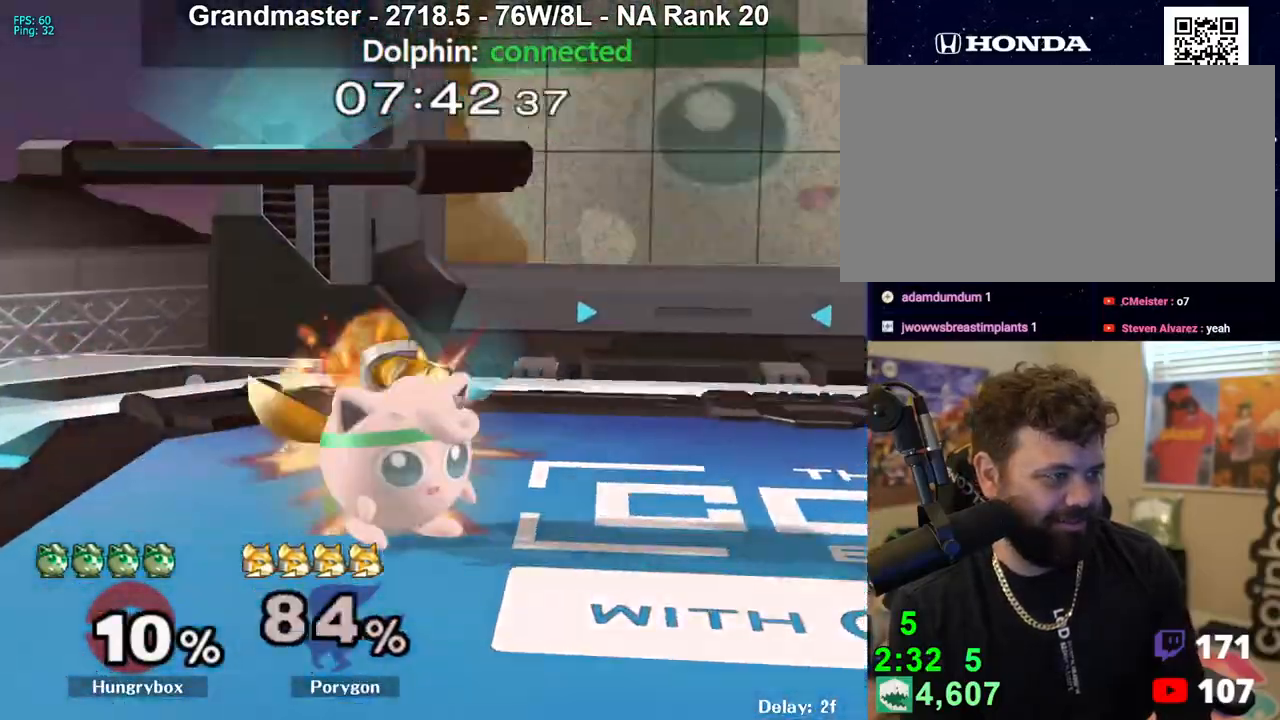
{"buttons": ["Z"], "left_stick": "center", "right_stick": "center", "events": [[17, "B", "up"], [67, "left_stick", "center"], [217, "Z", "down"], [267, "left_stick", "up"], [300, "Z", "up"], [333, "Z", "down"], [417, "left_stick", "center"], [433, "Z", "up"], [467, "Z", "down"]]}
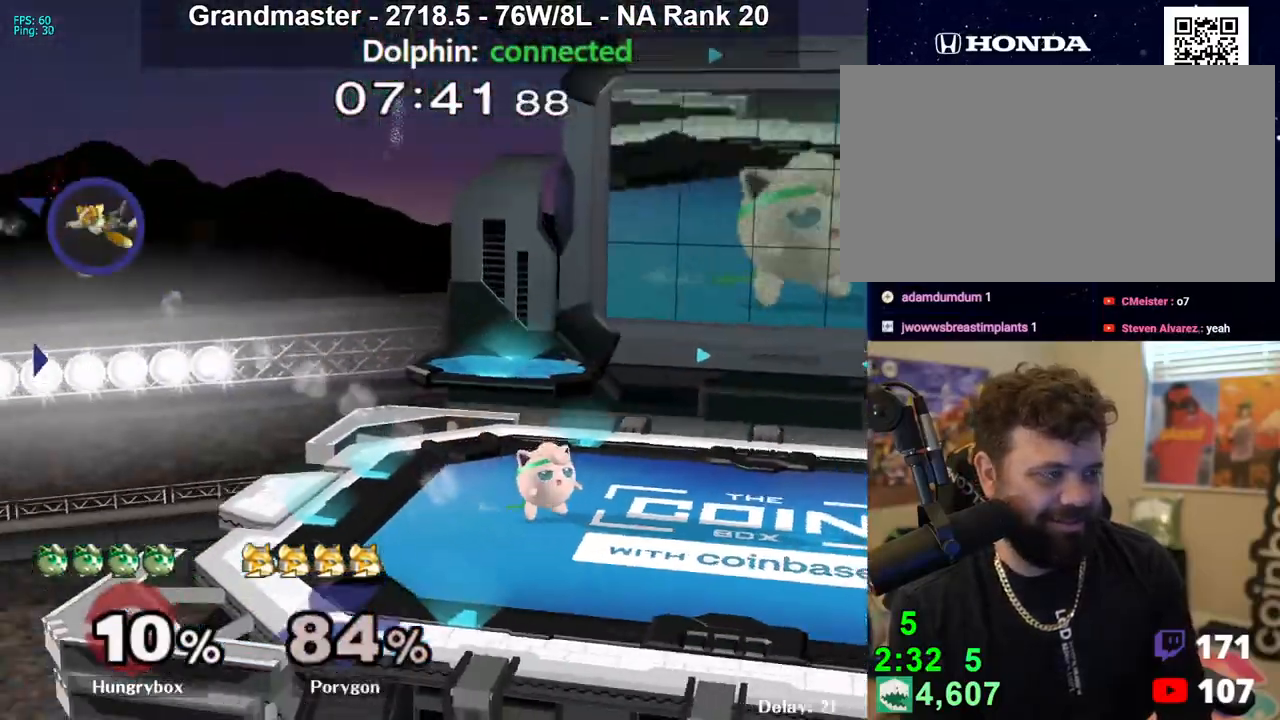
{"buttons": [], "left_stick": "center", "right_stick": "center", "events": [[150, "Z", "up"], [200, "Z", "down"], [267, "Z", "up"], [300, "Z", "down"], [367, "Z", "up"], [417, "Z", "down"], [500, "Z", "up"]]}